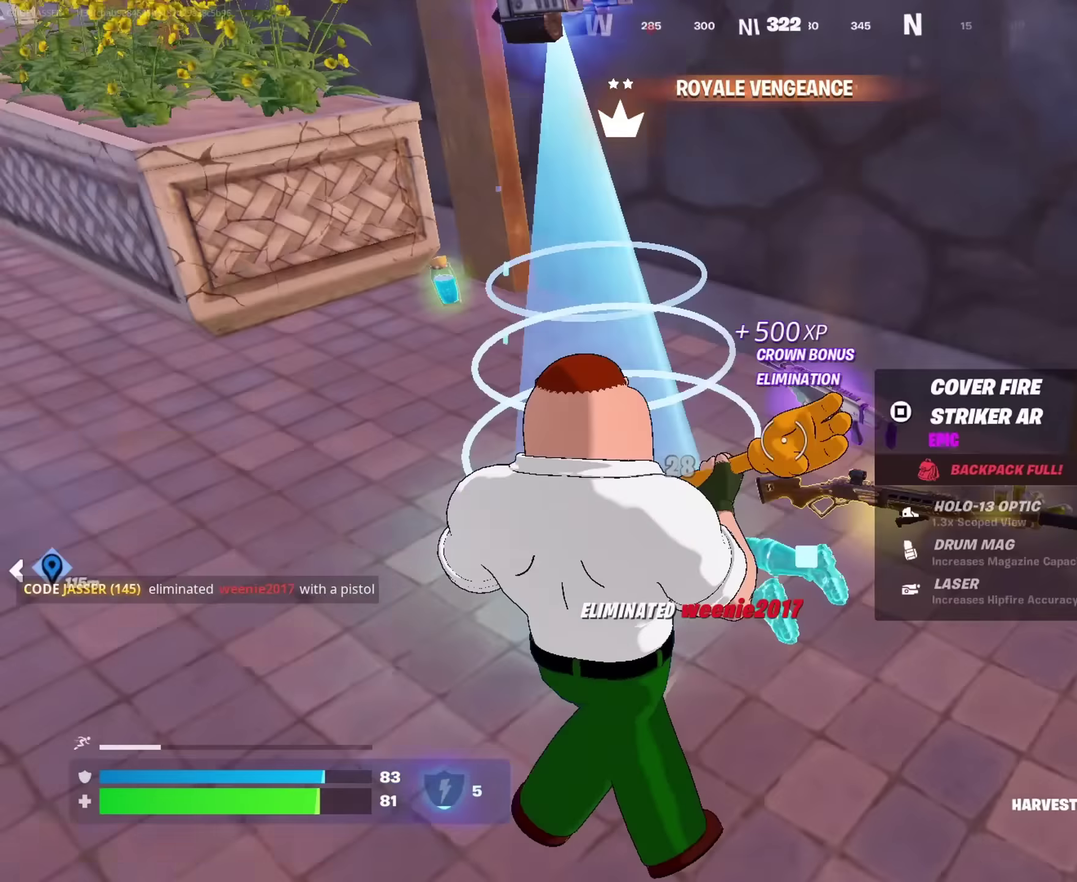
Gameplay with a controller (PlayStation layout); each line is a JSON object with the inputs held at the frame after it (dt_ms = milliseconds from this image to that frame). "events" lists button and stick changes between this image and that frame as [ms after this image, input, new state], when the widget could be followed in between. This document gives stick clicks only as held states, not as events.
{"dt_ms": 417, "buttons": [], "left_stick": "right", "right_stick": "center", "events": [[33, "right_stick", "center"], [333, "left_stick", "down-right"], [417, "left_stick", "right"]]}
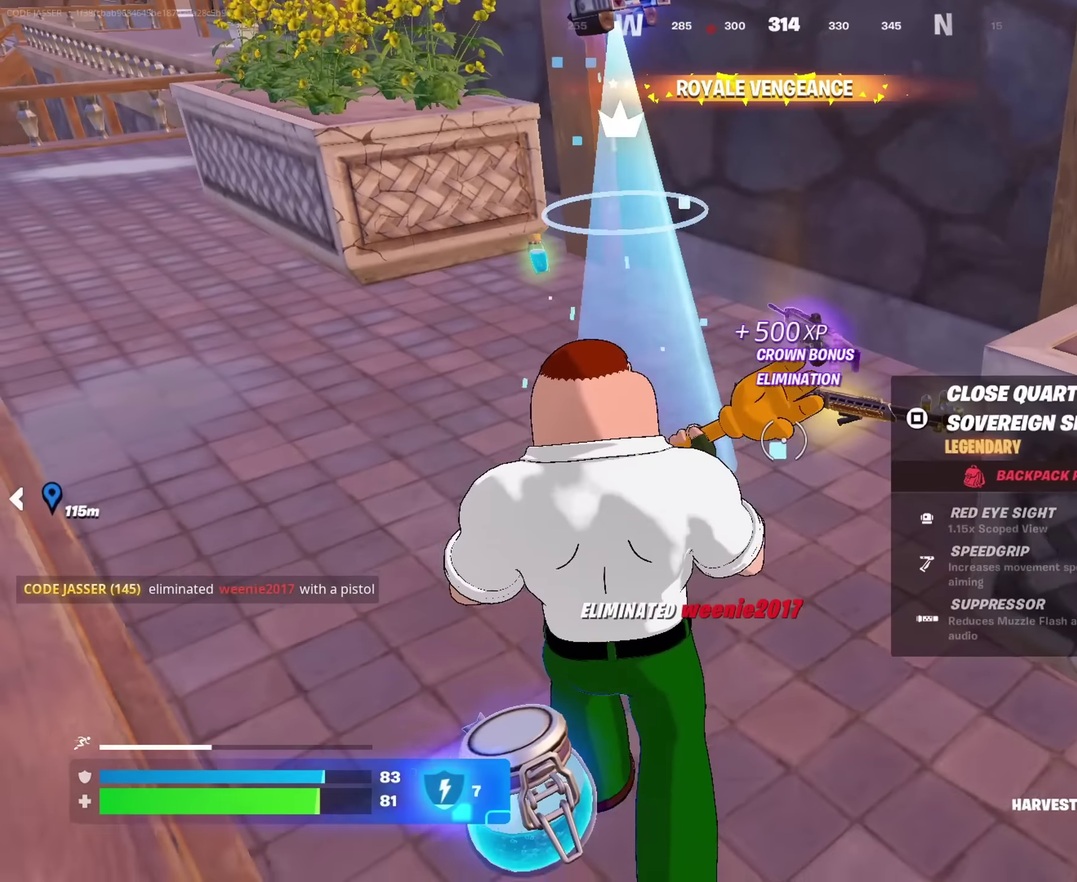
{"dt_ms": 583, "buttons": [], "left_stick": "down", "right_stick": "center", "events": [[83, "left_stick", "center"], [566, "left_stick", "down"]]}
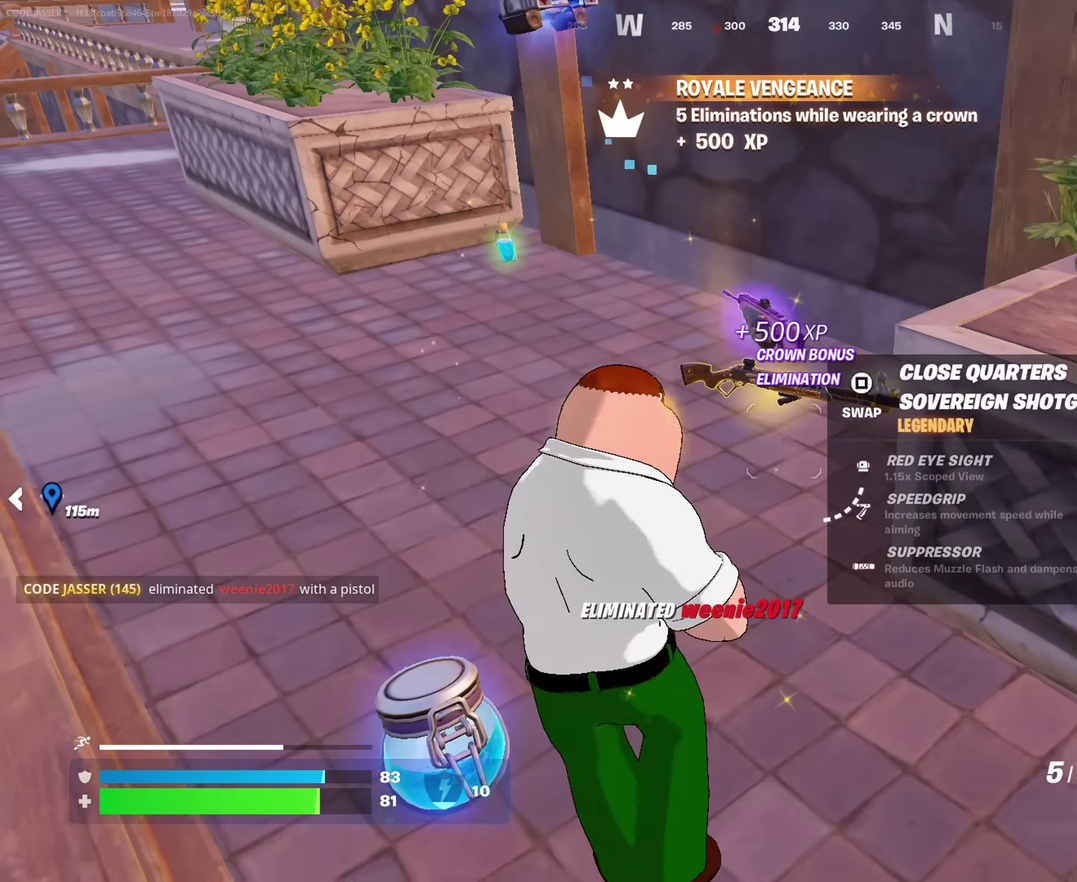
{"dt_ms": 417, "buttons": [], "left_stick": "right", "right_stick": "center", "events": [[17, "SQUARE", "down"], [83, "SQUARE", "up"], [283, "left_stick", "down-right"], [417, "left_stick", "right"]]}
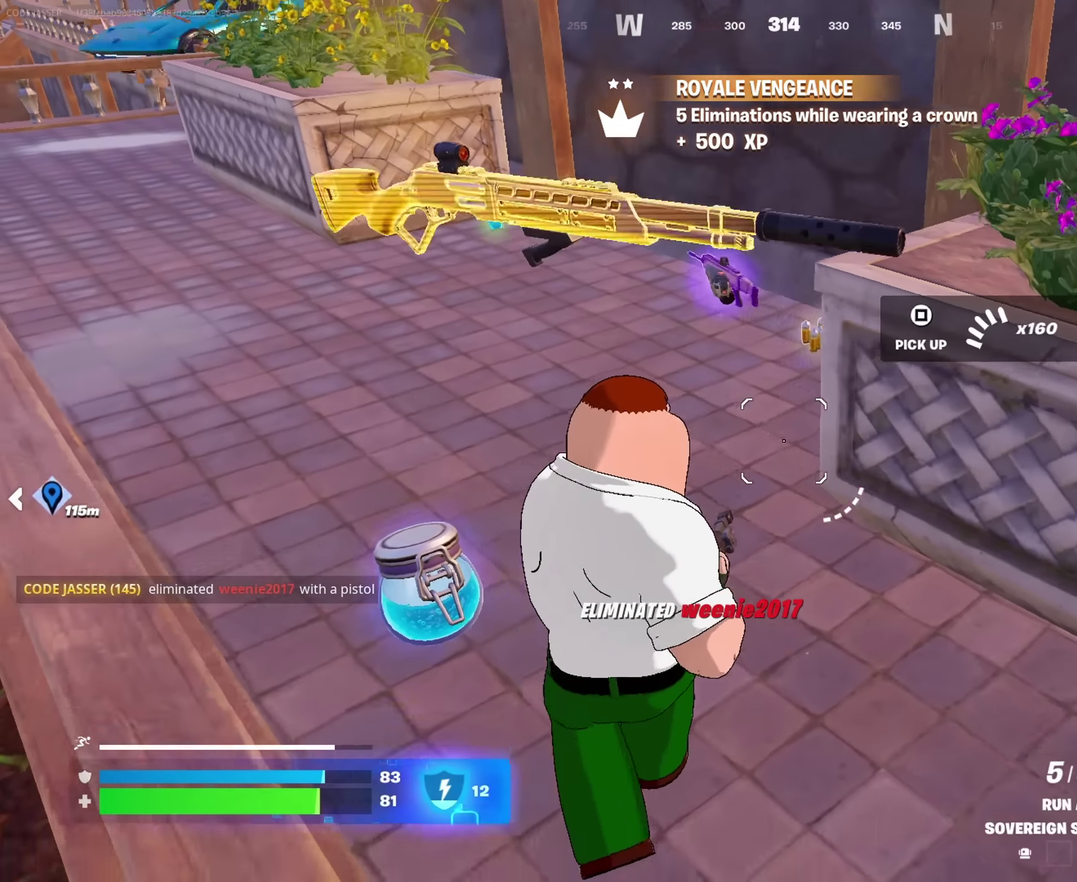
{"dt_ms": 583, "buttons": [], "left_stick": "up-right", "right_stick": "center"}
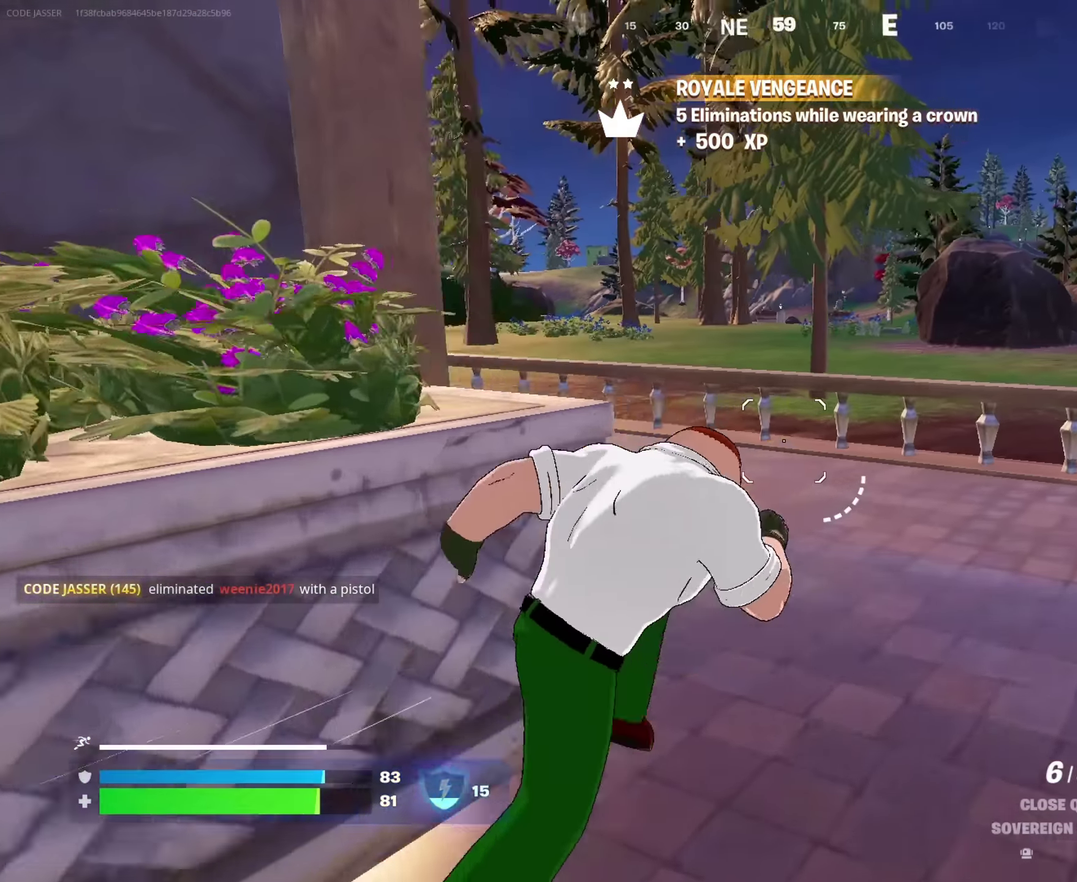
{"dt_ms": 417, "buttons": [], "left_stick": "up", "right_stick": "center", "events": [[50, "right_stick", "left"], [200, "right_stick", "center"], [217, "left_stick", "up"]]}
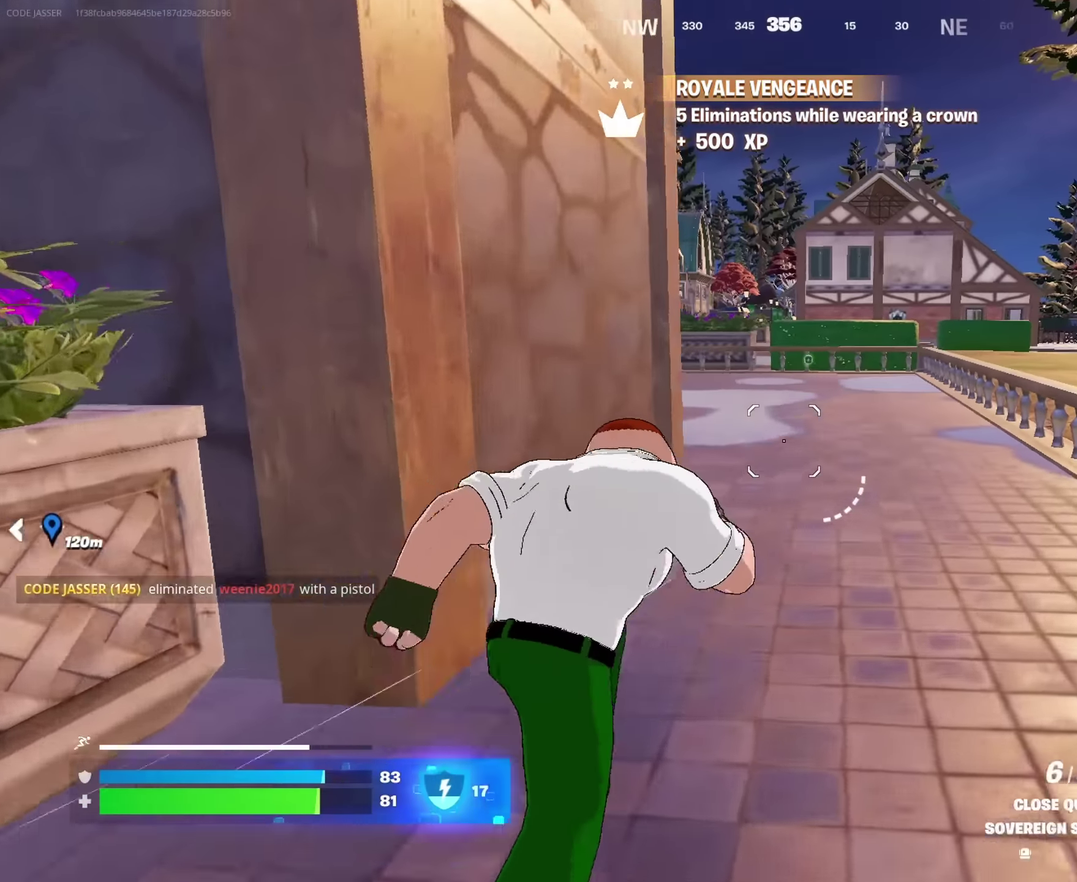
{"dt_ms": 583, "buttons": [], "left_stick": "up", "right_stick": "center"}
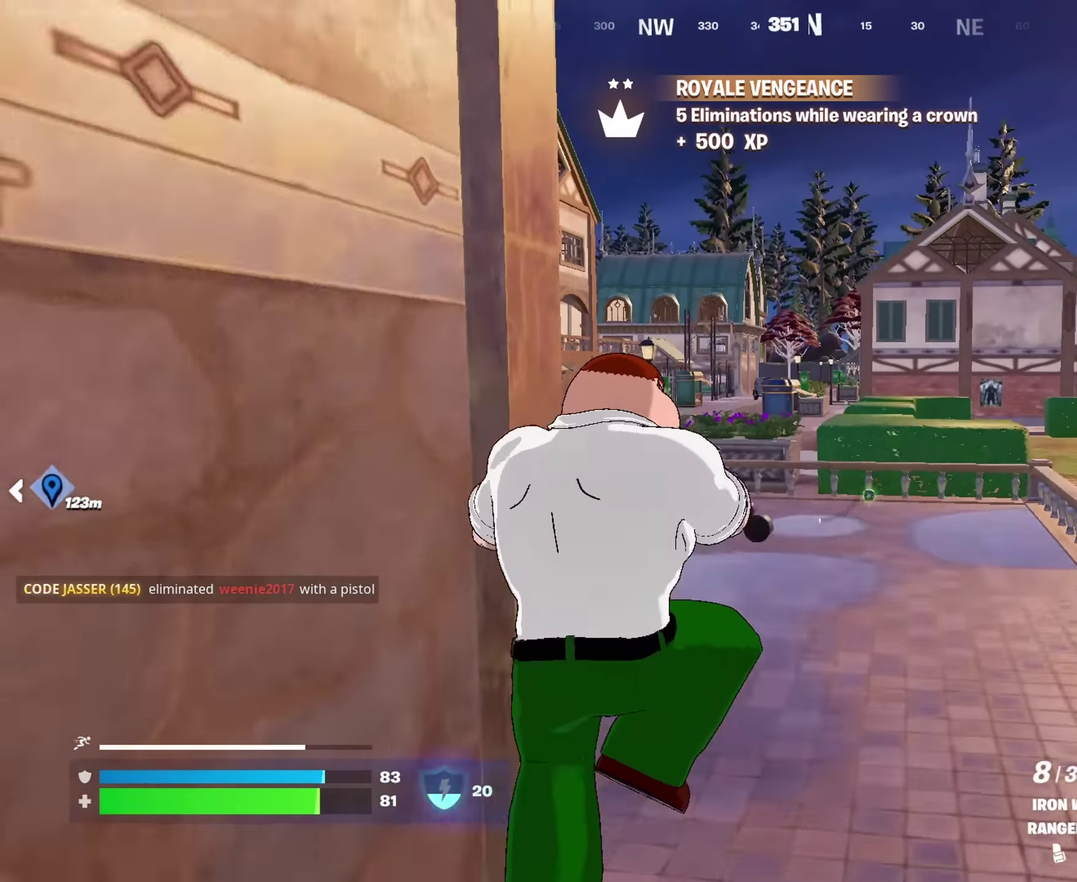
{"dt_ms": 417, "buttons": [], "left_stick": "up-right", "right_stick": "left"}
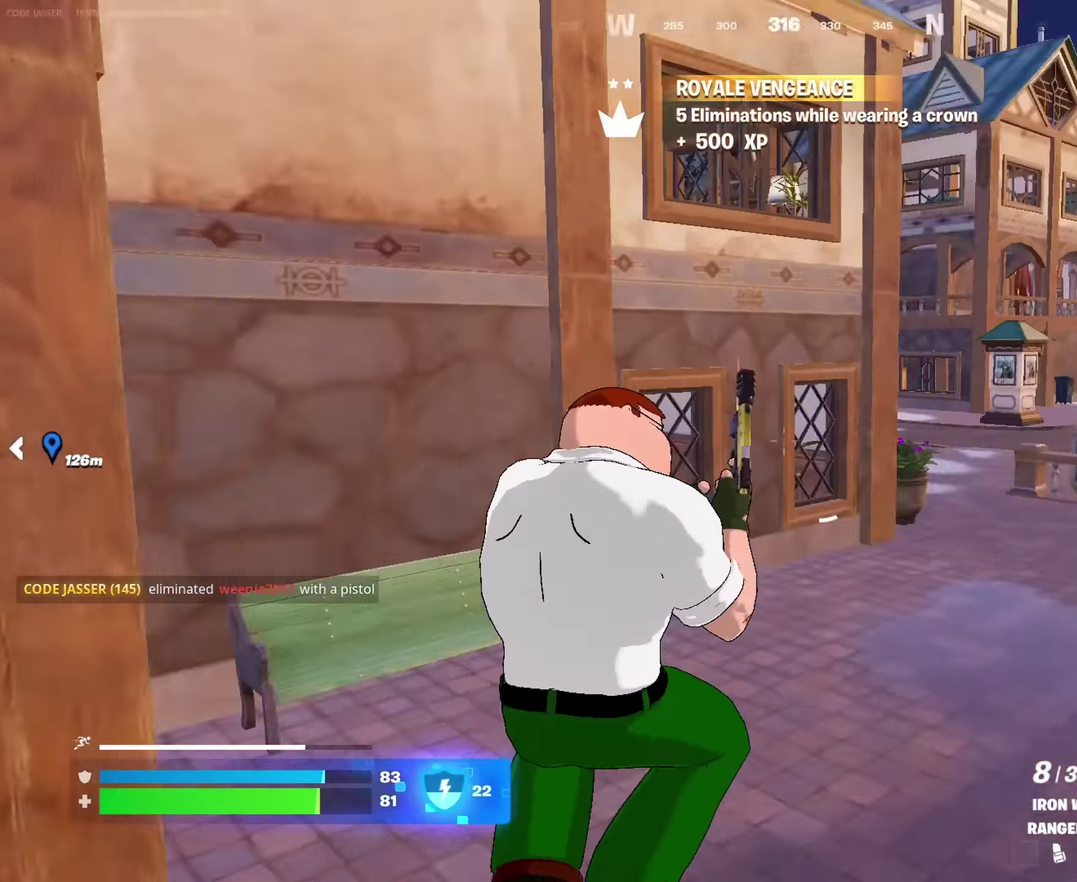
{"dt_ms": 583, "buttons": [], "left_stick": "up-right", "right_stick": "center", "events": [[116, "right_stick", "center"], [250, "CROSS", "down"], [333, "CROSS", "up"]]}
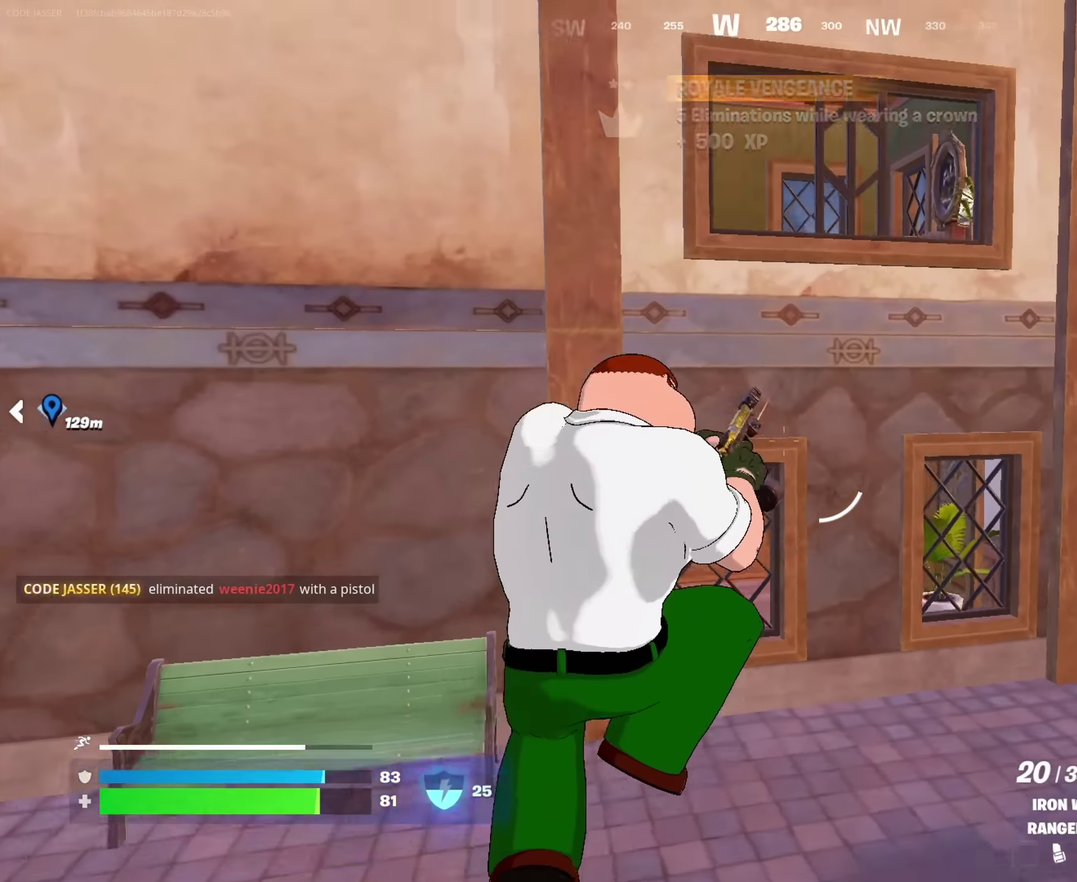
{"dt_ms": 317, "buttons": [], "left_stick": "up-right", "right_stick": "right", "events": [[250, "right_stick", "right"]]}
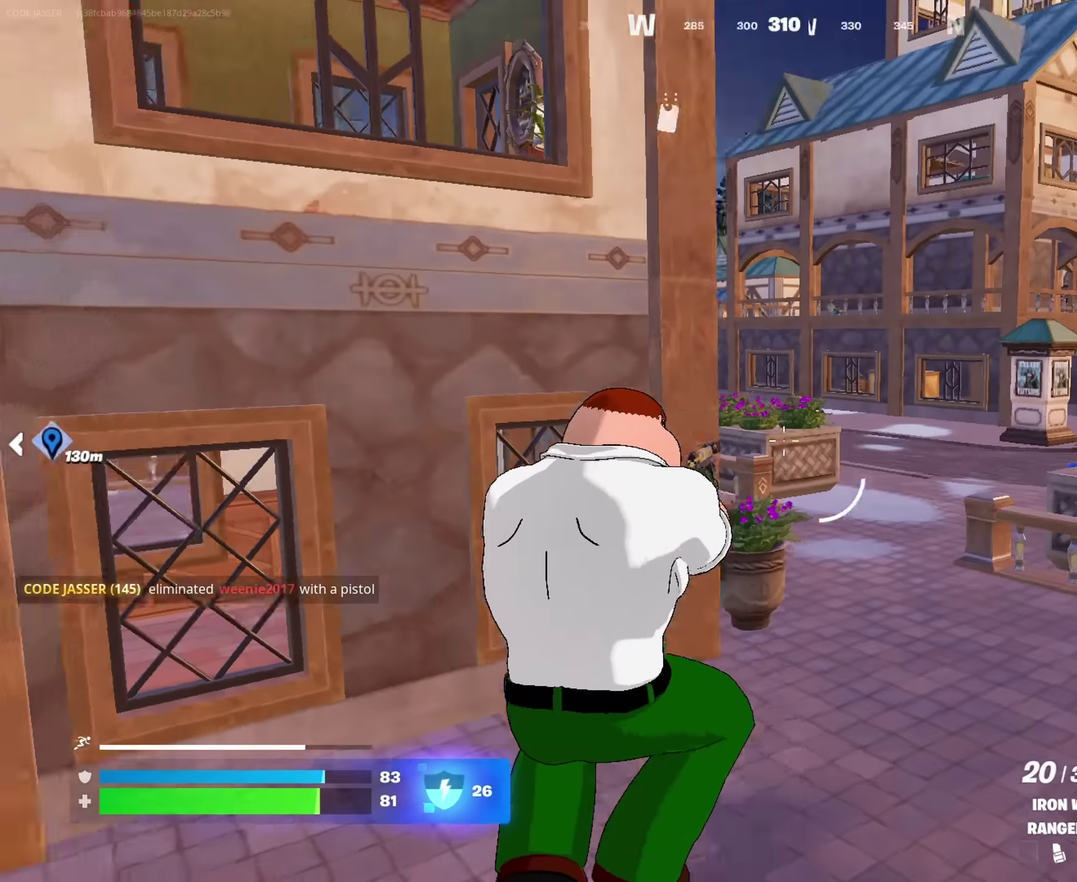
{"dt_ms": 683, "buttons": [], "left_stick": "up", "right_stick": "center"}
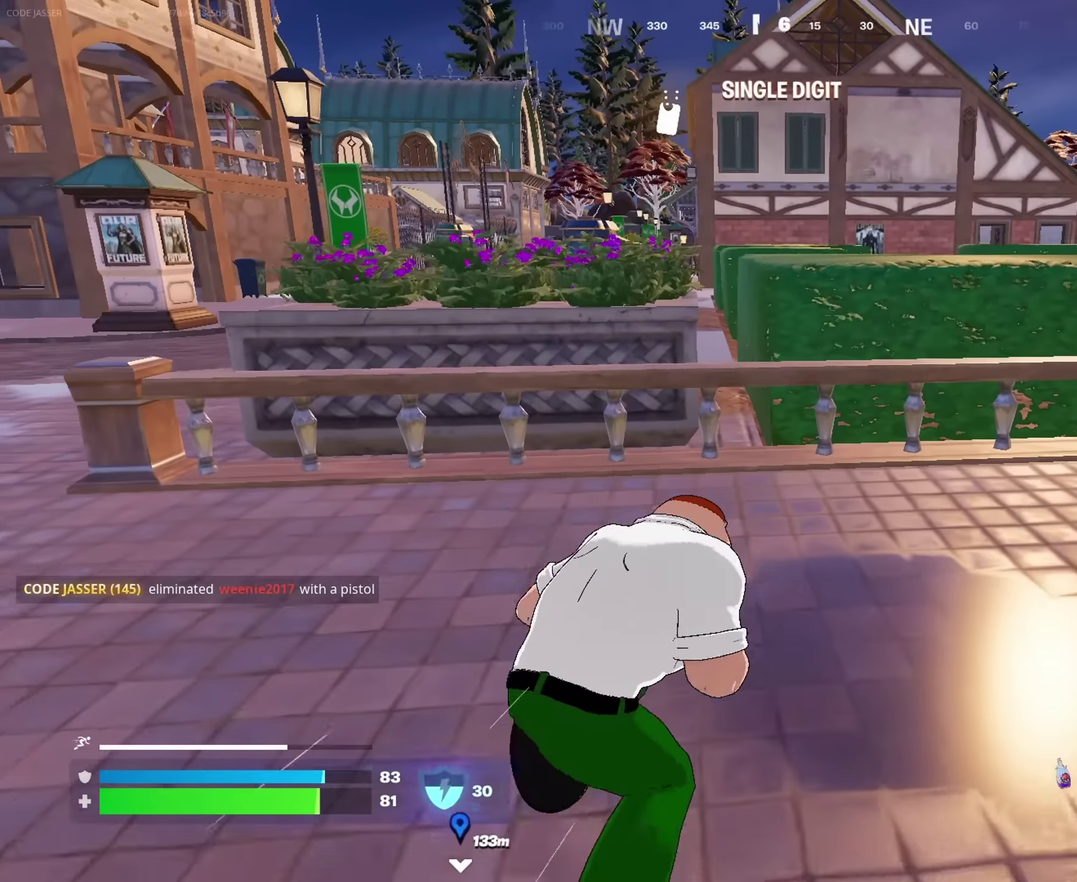
{"dt_ms": 317, "buttons": [], "left_stick": "up-right", "right_stick": "center", "events": [[233, "CROSS", "down"], [300, "CROSS", "up"], [300, "left_stick", "up-right"]]}
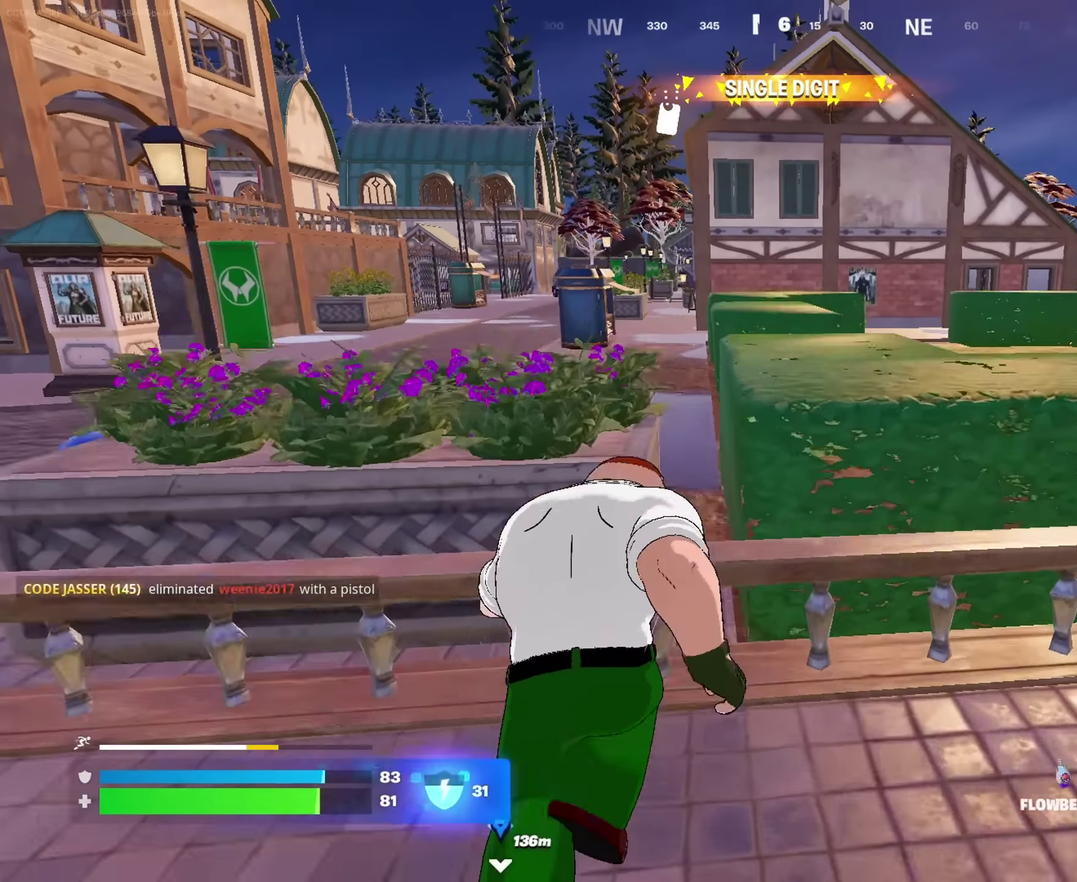
{"dt_ms": 683, "buttons": ["R2"], "left_stick": "up-right", "right_stick": "center"}
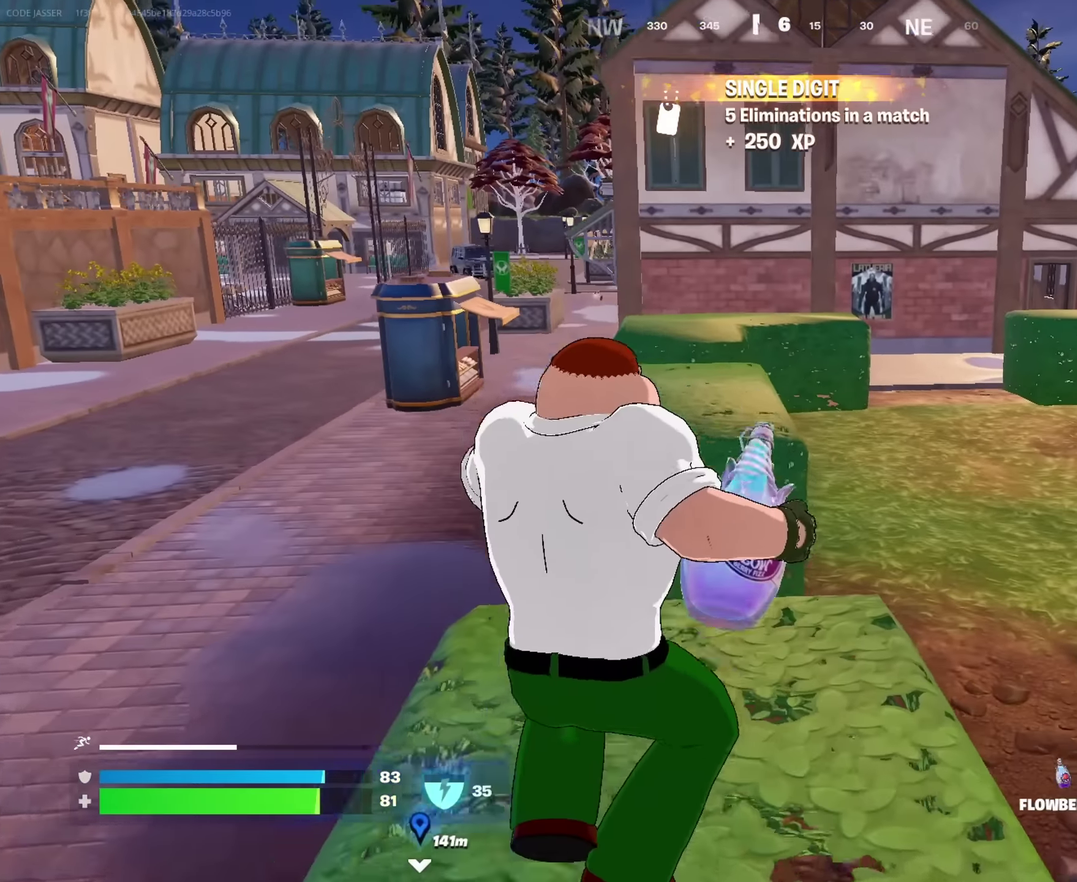
{"dt_ms": 317, "buttons": ["R2"], "left_stick": "down-right", "right_stick": "left", "events": [[133, "CROSS", "down"], [217, "CROSS", "up"], [217, "right_stick", "left"], [267, "left_stick", "right"], [317, "left_stick", "down-right"]]}
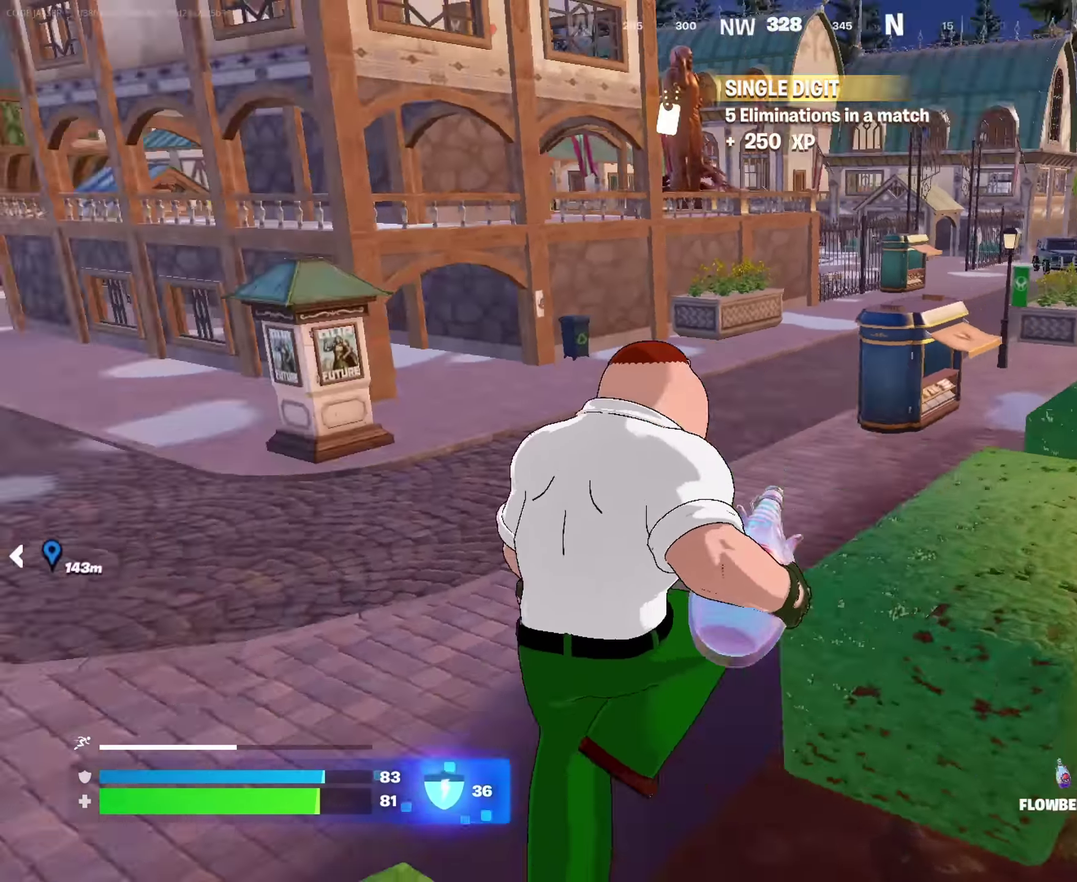
{"dt_ms": 900, "buttons": ["R2"], "left_stick": "down", "right_stick": "center"}
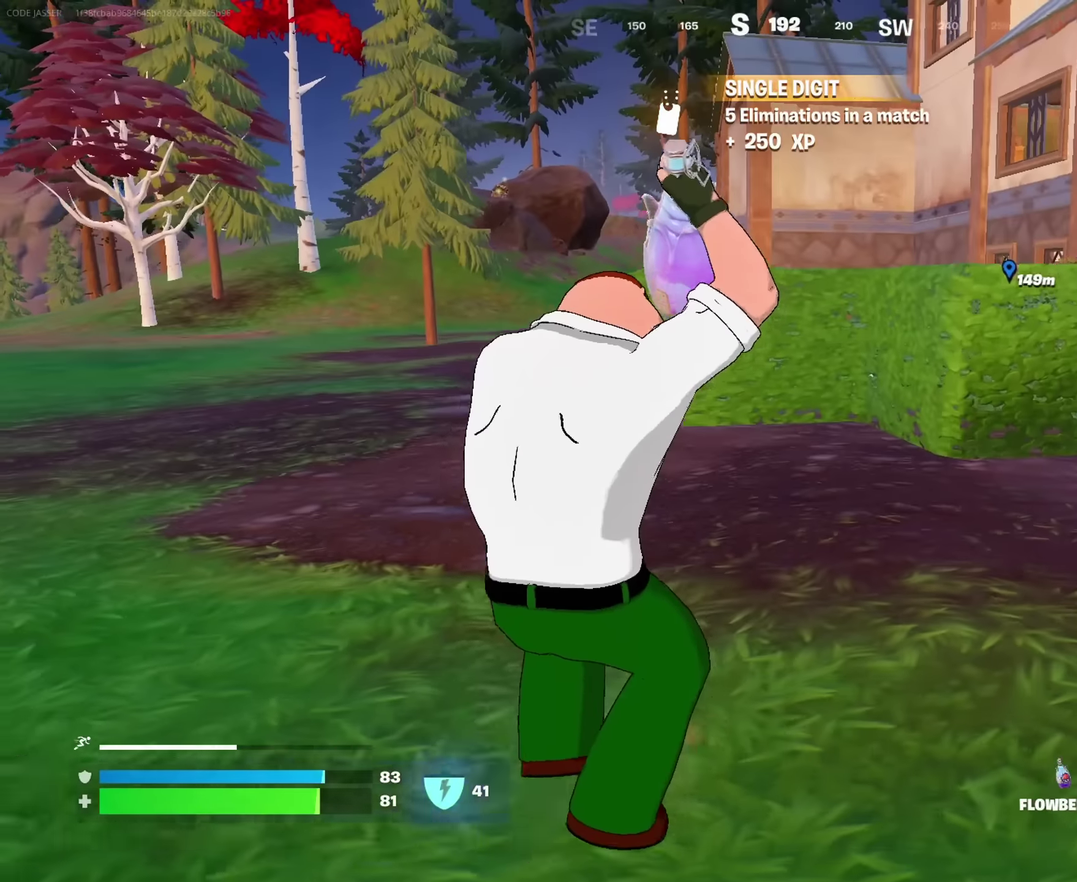
{"dt_ms": 283, "buttons": ["R2"], "left_stick": "left", "right_stick": "center", "events": [[33, "CROSS", "down"], [33, "left_stick", "down-left"], [116, "CROSS", "up"], [133, "left_stick", "left"]]}
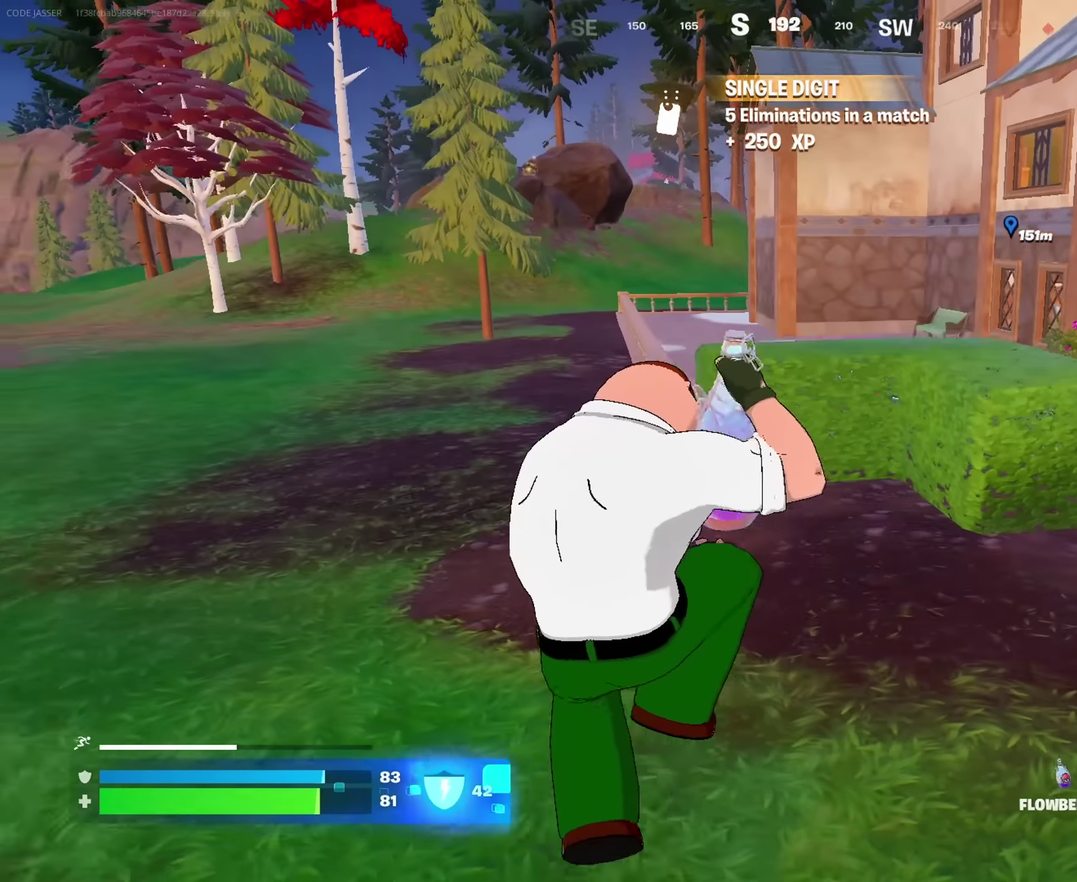
{"dt_ms": 717, "buttons": ["R2"], "left_stick": "up-right", "right_stick": "right", "events": [[17, "left_stick", "up-left"], [150, "right_stick", "right"], [200, "left_stick", "left"], [267, "right_stick", "center"], [333, "left_stick", "down-left"], [383, "left_stick", "down"], [433, "left_stick", "down-right"], [450, "right_stick", "right"], [517, "left_stick", "right"], [583, "left_stick", "up-right"]]}
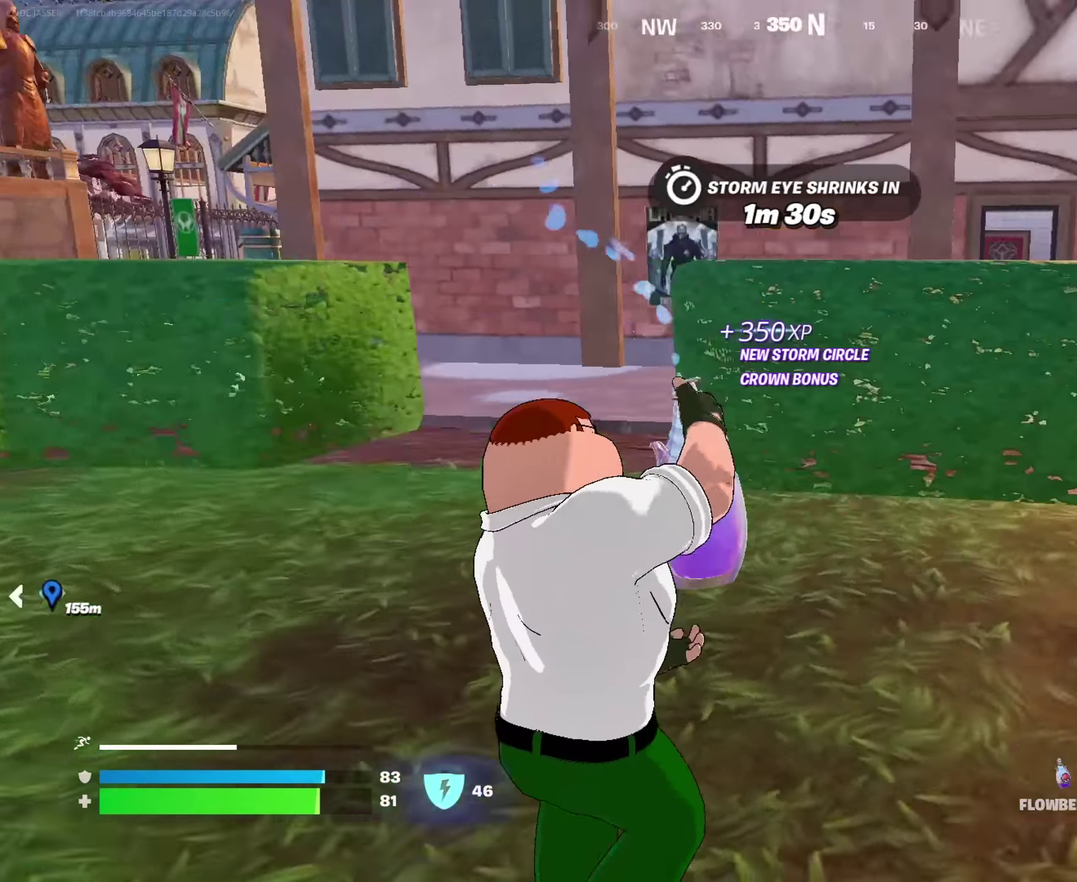
{"dt_ms": 283, "buttons": ["R2"], "left_stick": "up", "right_stick": "left", "events": [[66, "right_stick", "center"], [133, "left_stick", "up"], [133, "right_stick", "left"]]}
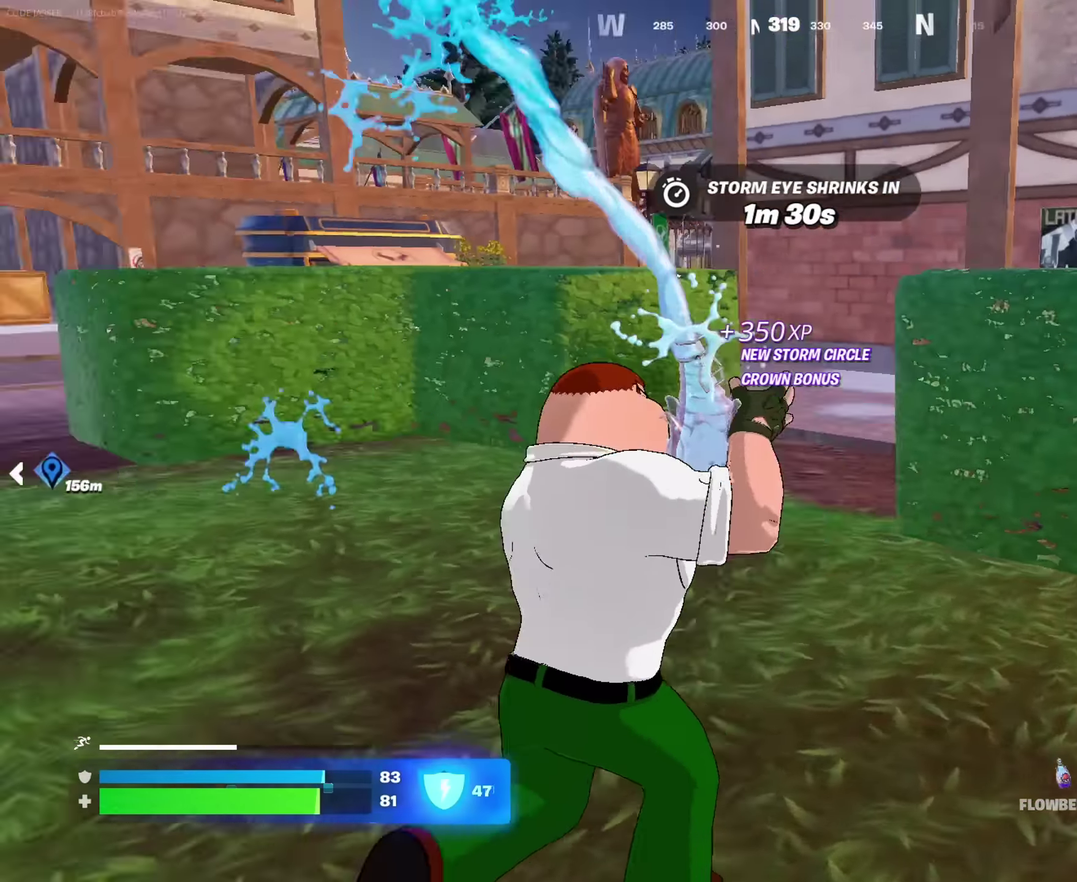
{"dt_ms": 717, "buttons": ["R2"], "left_stick": "up-left", "right_stick": "center", "events": [[250, "right_stick", "center"], [400, "CROSS", "down"], [500, "CROSS", "up"], [717, "left_stick", "up-left"]]}
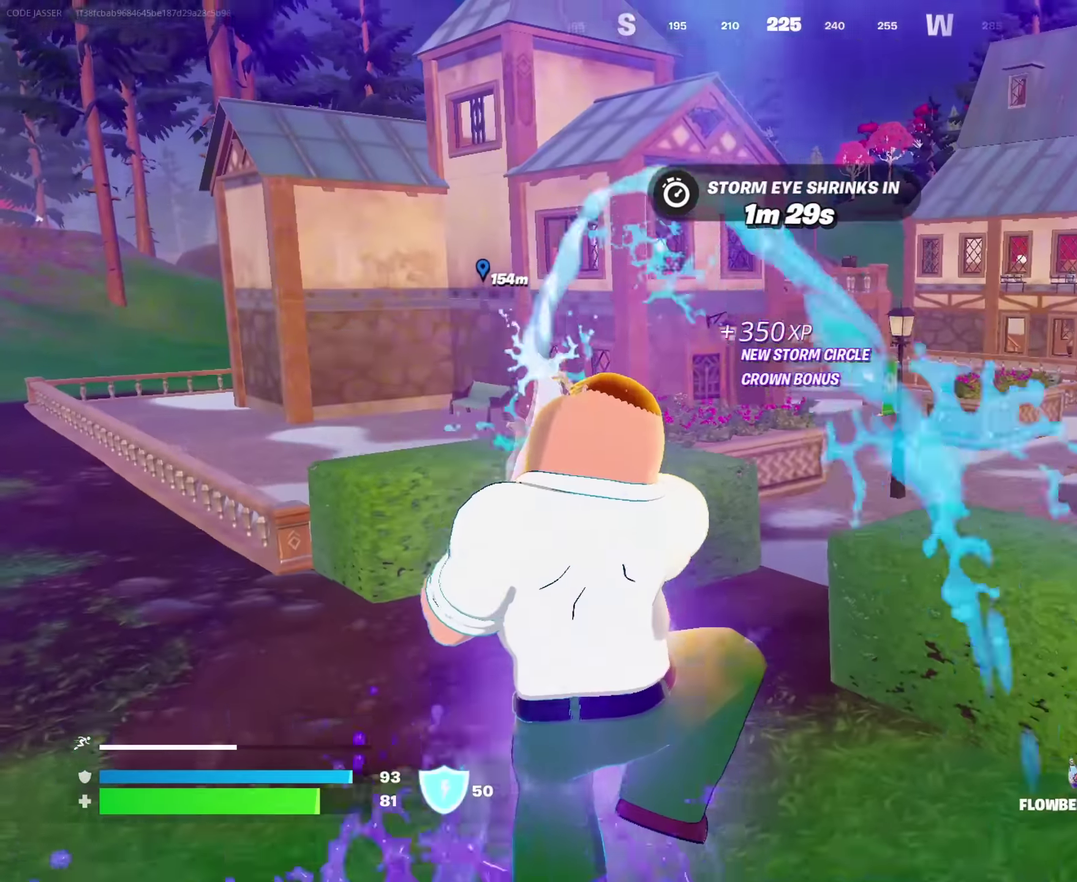
{"dt_ms": 283, "buttons": ["R2"], "left_stick": "left", "right_stick": "center", "events": [[133, "left_stick", "left"]]}
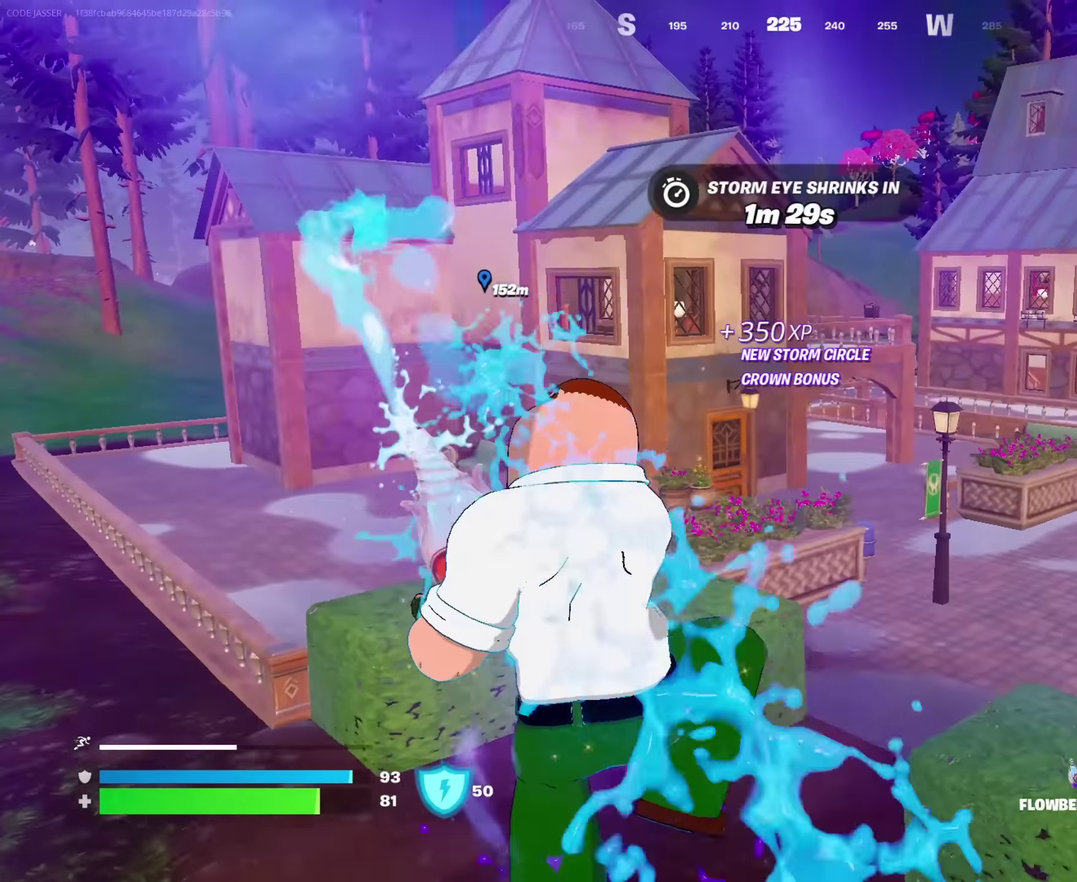
{"dt_ms": 617, "buttons": [], "left_stick": "left", "right_stick": "center", "events": [[550, "R2", "up"]]}
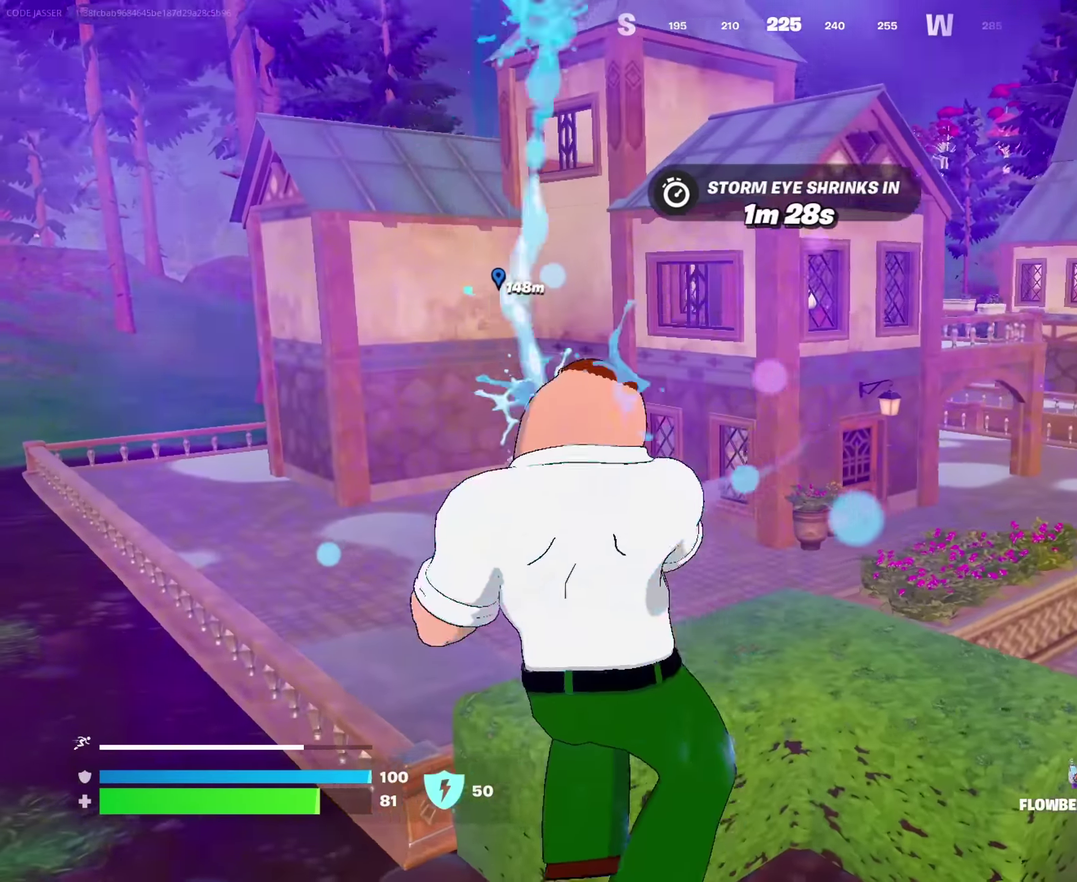
{"dt_ms": 383, "buttons": ["SQUARE"], "left_stick": "up-left", "right_stick": "center"}
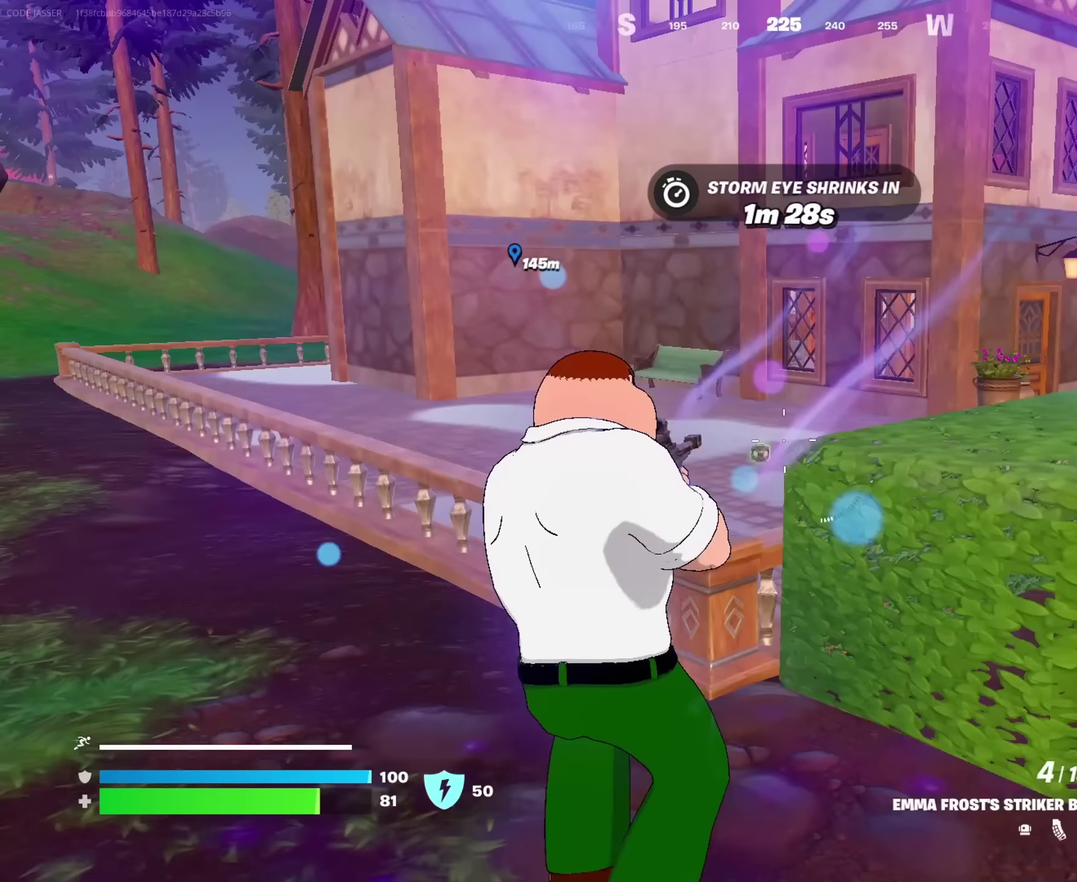
{"dt_ms": 617, "buttons": [], "left_stick": "up-left", "right_stick": "right", "events": [[33, "SQUARE", "up"], [183, "CROSS", "down"], [283, "CROSS", "up"], [567, "right_stick", "right"]]}
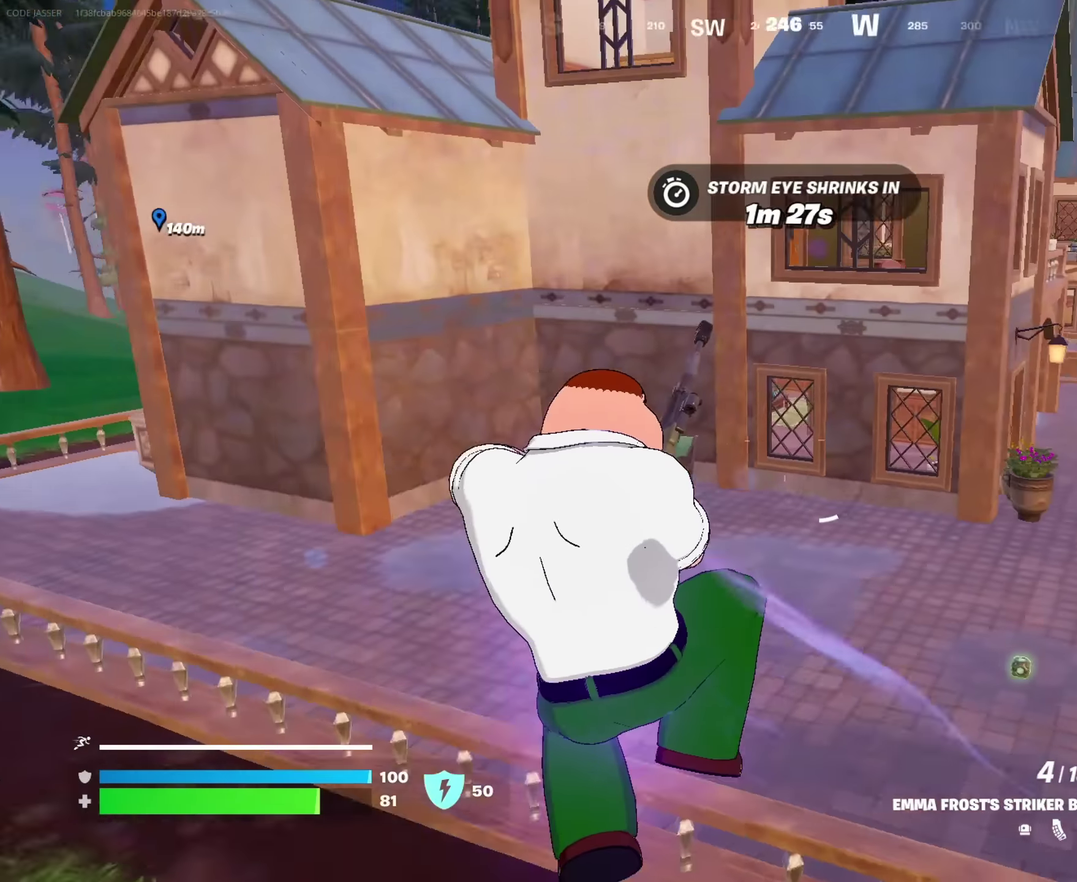
{"dt_ms": 383, "buttons": [], "left_stick": "left", "right_stick": "center", "events": [[33, "right_stick", "center"], [116, "left_stick", "left"]]}
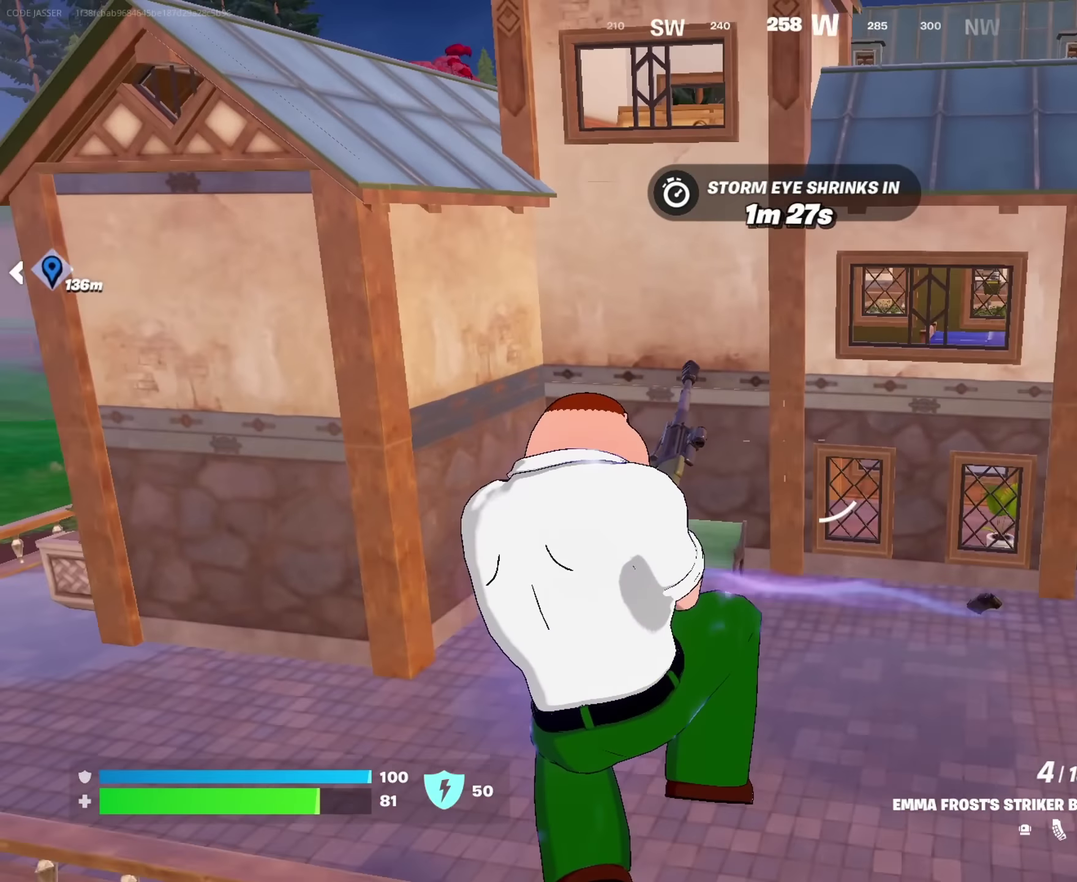
{"dt_ms": 617, "buttons": [], "left_stick": "up-left", "right_stick": "center"}
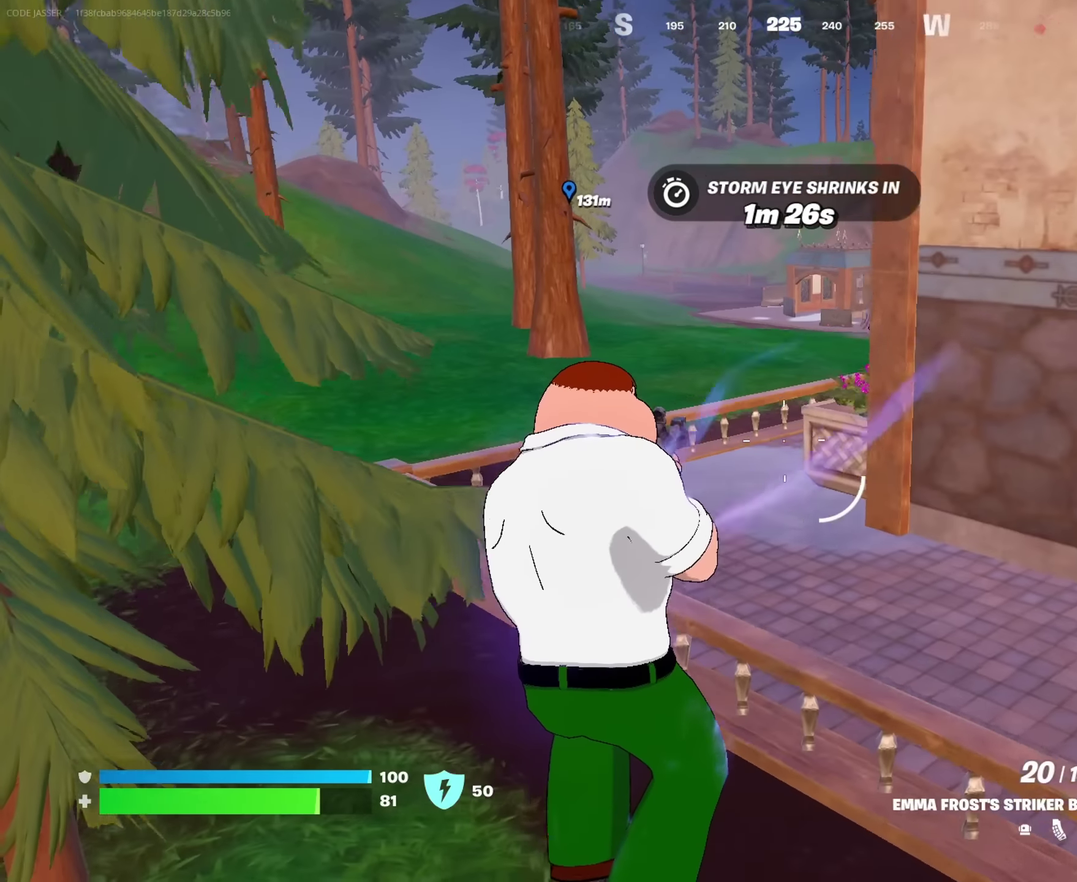
{"dt_ms": 383, "buttons": [], "left_stick": "up-left", "right_stick": "center", "events": [[50, "left_stick", "up"], [100, "left_stick", "up-left"], [216, "right_stick", "up-left"], [300, "right_stick", "center"]]}
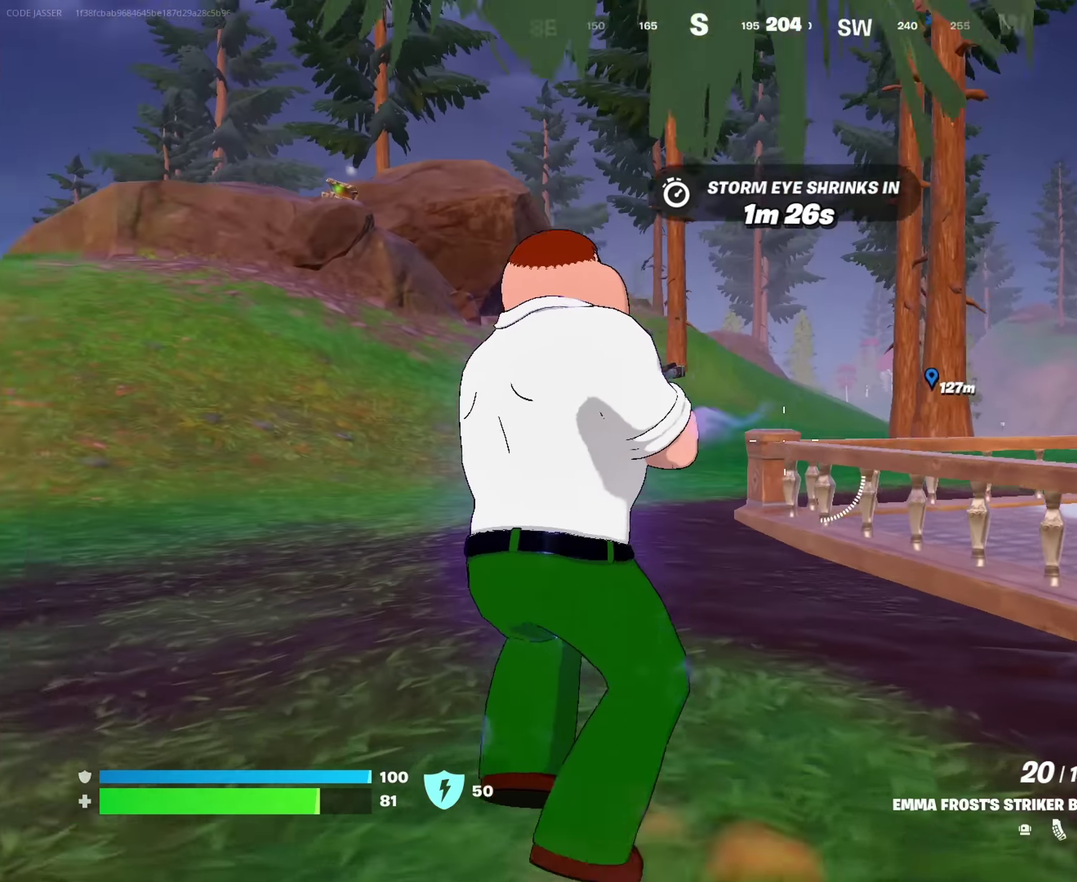
{"dt_ms": 617, "buttons": [], "left_stick": "up-left", "right_stick": "center", "events": [[250, "right_stick", "right"], [317, "right_stick", "center"], [450, "left_stick", "left"], [500, "left_stick", "up-left"]]}